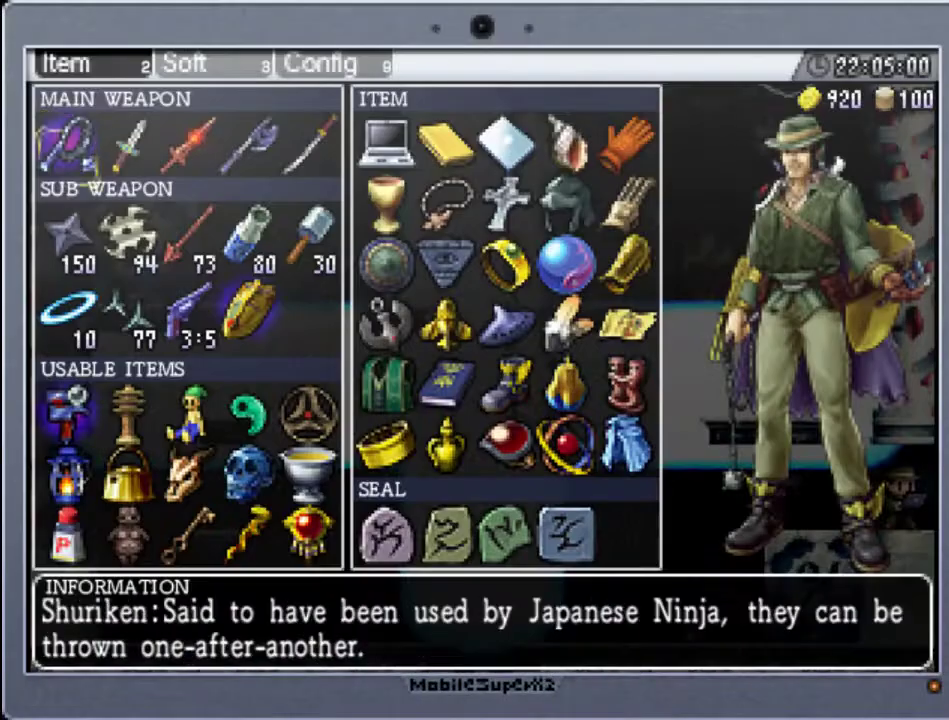
Gameplay with a controller (Xbox layout); each line is a JSON object with the inputs held at the frame after it. "events" lists button and stick changes between this image and that frame as [ms after this image, input, new state], when the widget could be followed in between. Not read: L3 R3 left_stick right_stick.
{"buttons": ["START"], "events": [[67, "DPAD_DOWN", "up"], [167, "A", "down"], [300, "A", "up"], [433, "START", "down"]]}
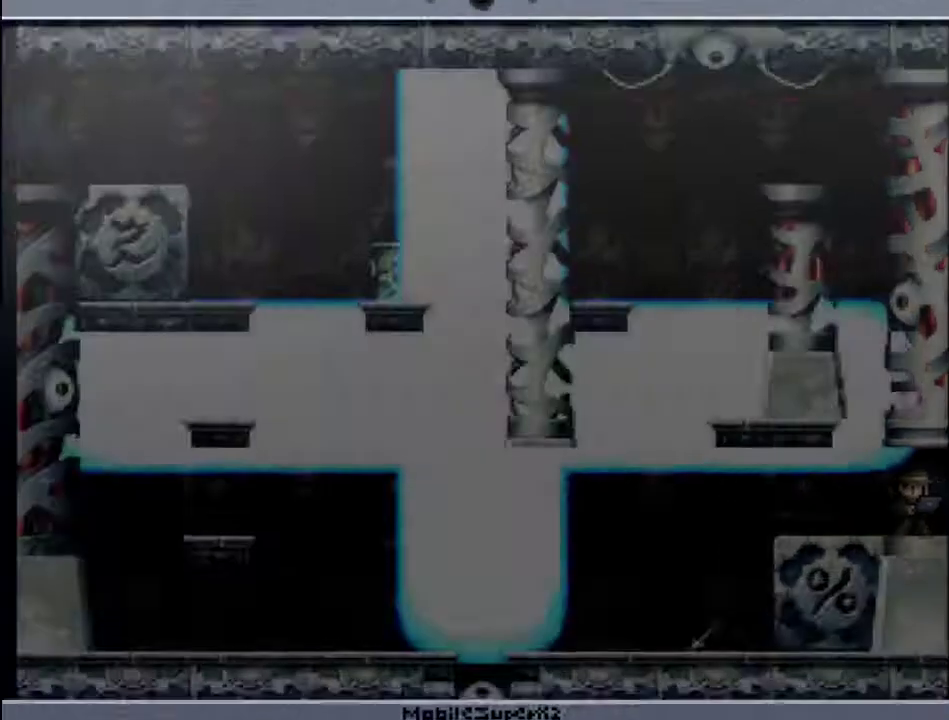
{"buttons": ["DPAD_RIGHT"], "events": [[100, "START", "up"], [367, "DPAD_RIGHT", "down"]]}
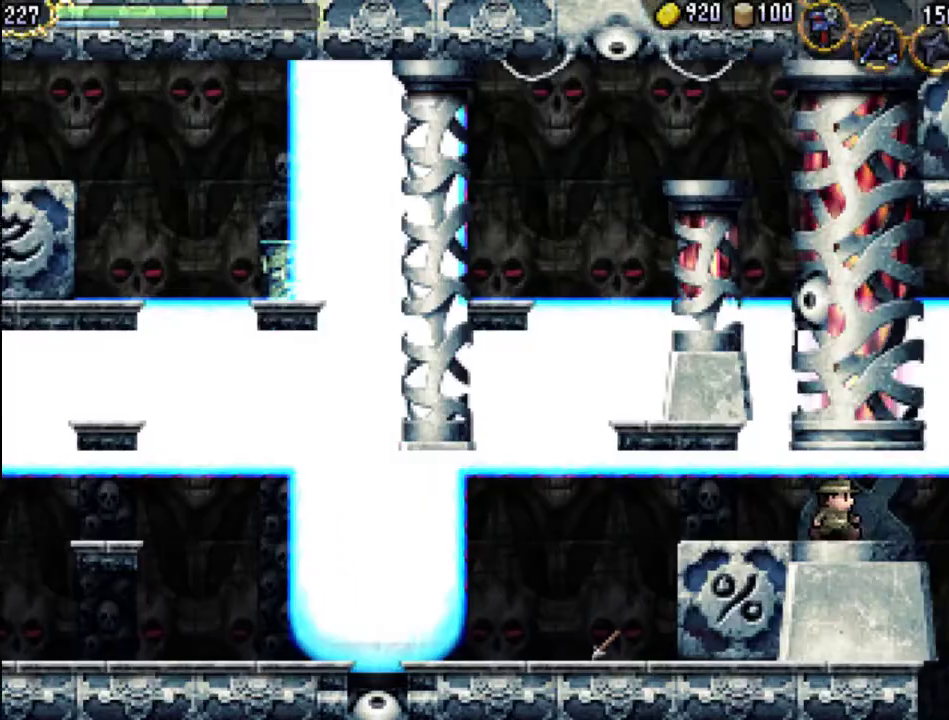
{"buttons": [], "events": [[133, "DPAD_RIGHT", "up"]]}
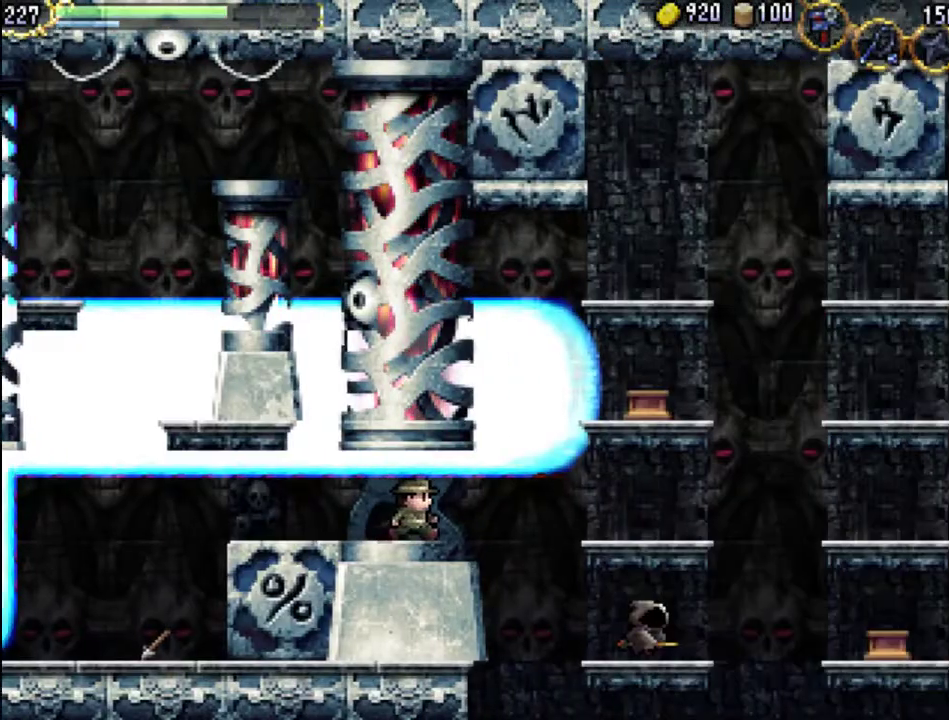
{"buttons": [], "events": [[433, "B", "down"], [500, "B", "up"]]}
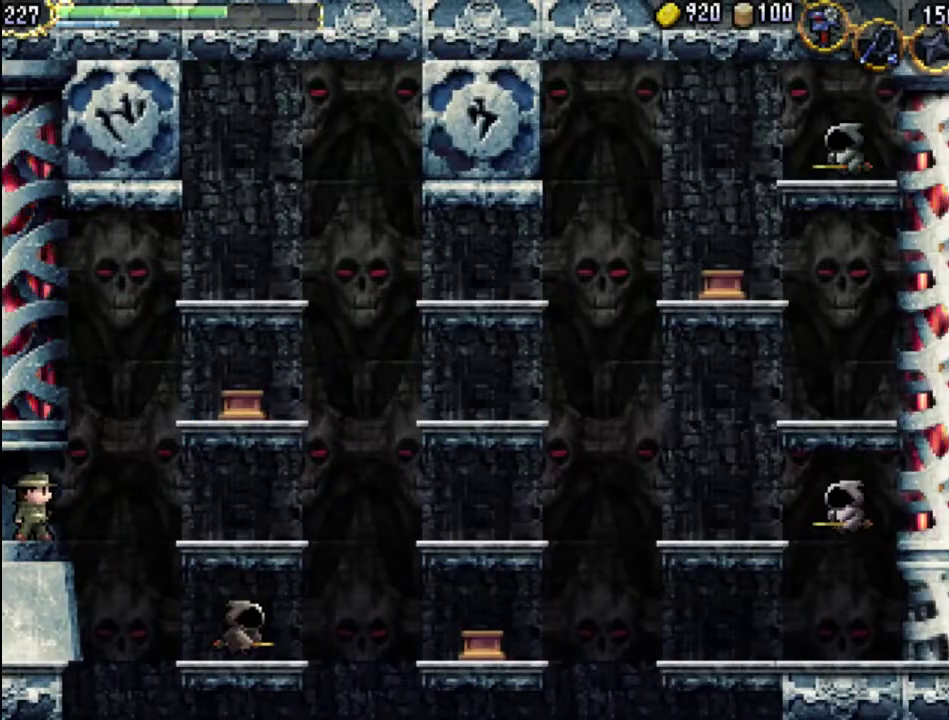
{"buttons": [], "events": [[100, "B", "down"], [167, "B", "up"], [233, "B", "down"], [267, "B", "up"], [367, "B", "down"], [400, "B", "up"]]}
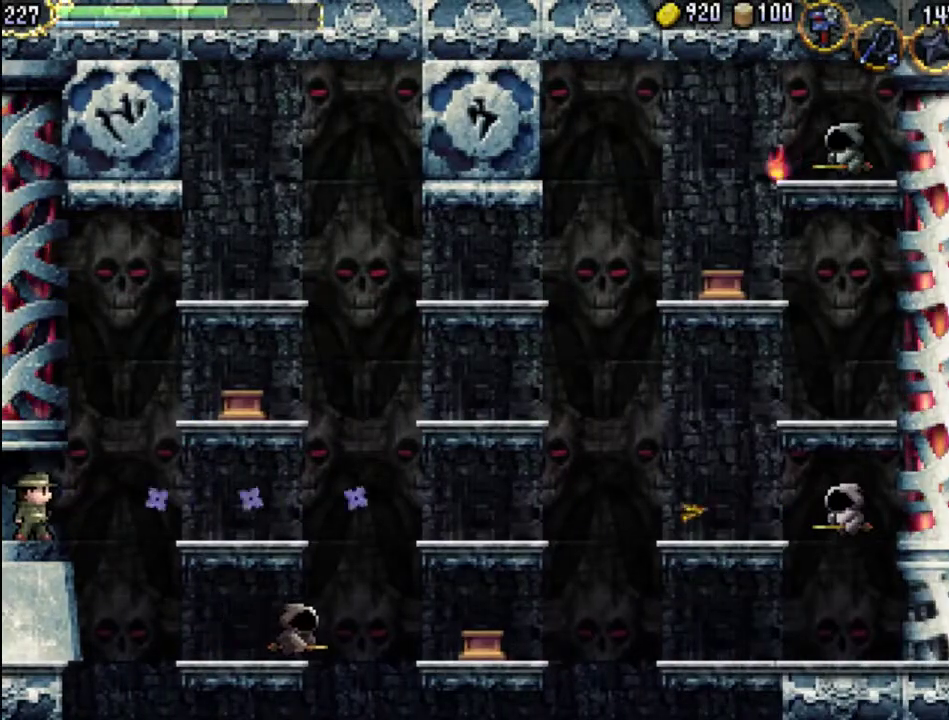
{"buttons": [], "events": [[233, "SELECT", "down"], [367, "SELECT", "up"]]}
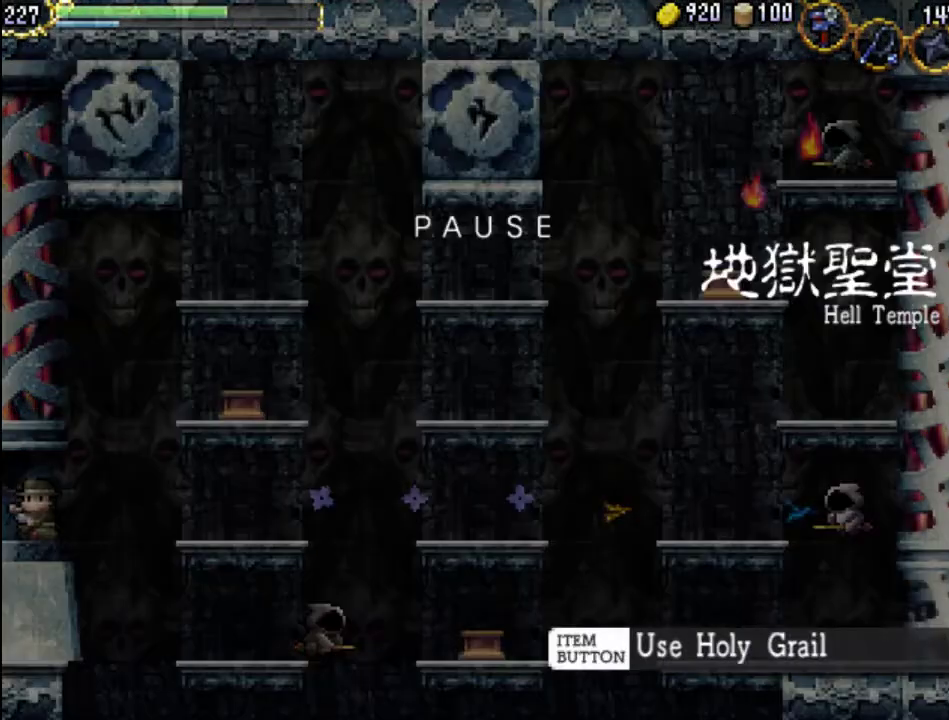
{"buttons": [], "events": [[200, "SELECT", "down"], [333, "SELECT", "up"], [367, "START", "down"], [500, "START", "up"]]}
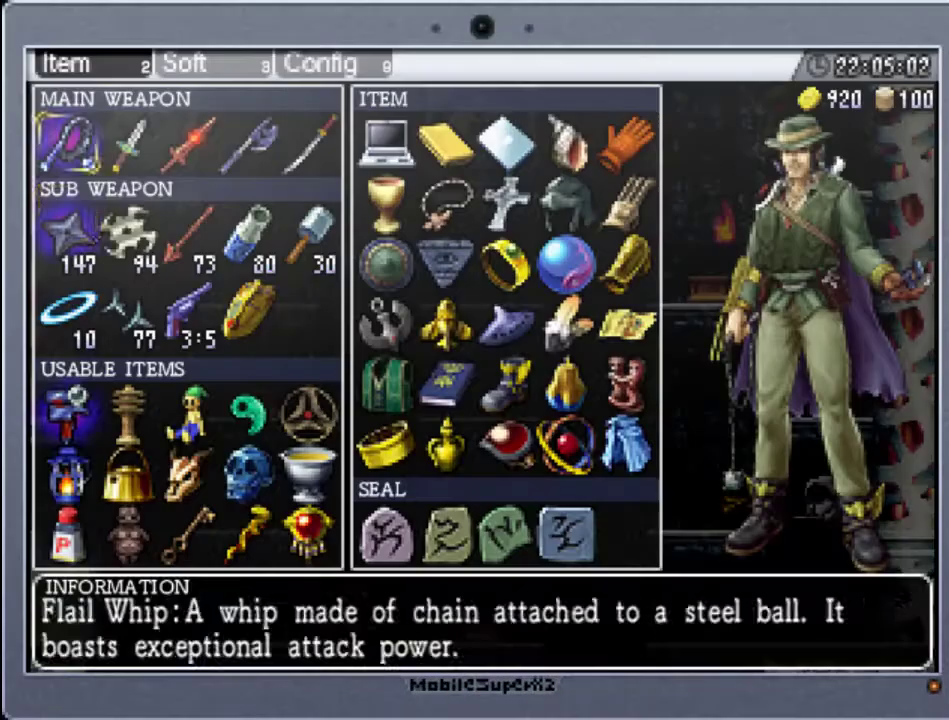
{"buttons": ["DPAD_DOWN"], "events": [[200, "DPAD_DOWN", "down"], [300, "DPAD_DOWN", "up"], [433, "DPAD_DOWN", "down"]]}
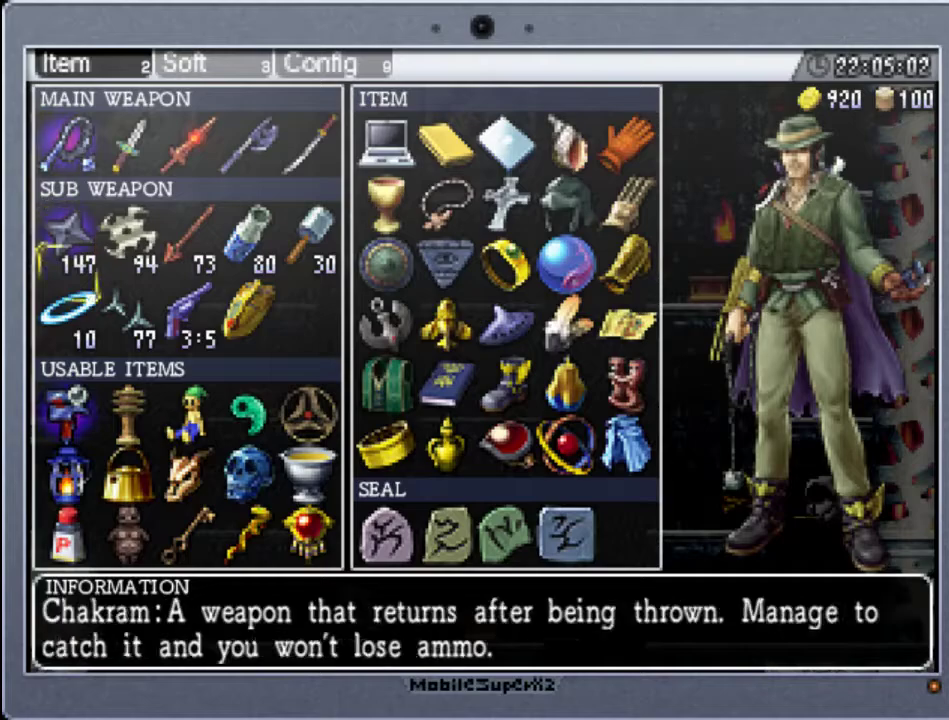
{"buttons": ["DPAD_RIGHT"], "events": [[67, "DPAD_DOWN", "up"], [167, "DPAD_RIGHT", "down"], [233, "DPAD_RIGHT", "up"], [333, "DPAD_RIGHT", "down"], [400, "DPAD_RIGHT", "up"], [467, "DPAD_RIGHT", "down"]]}
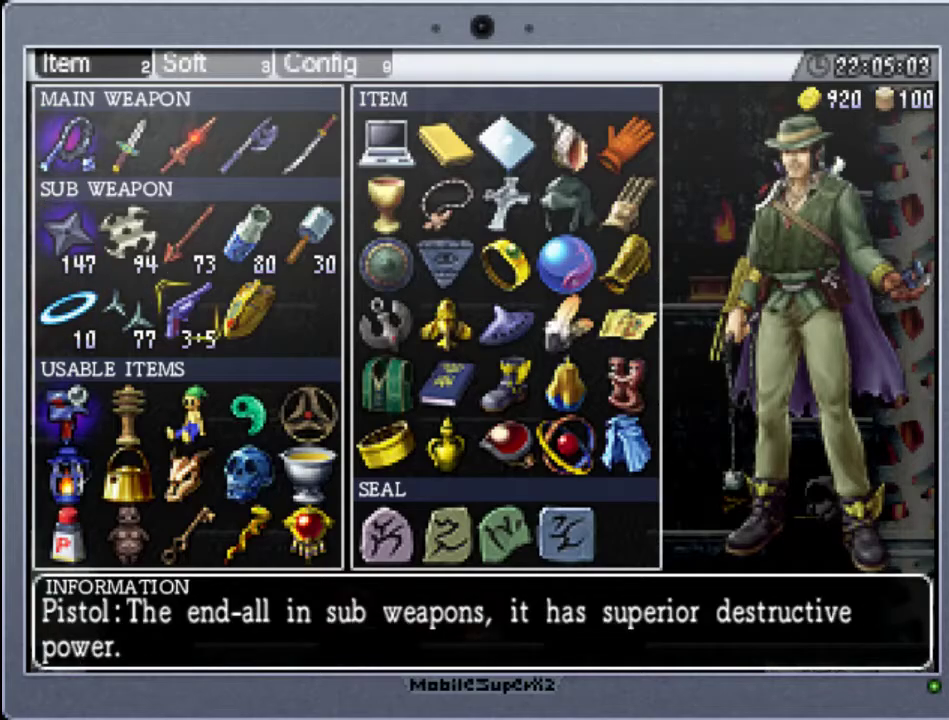
{"buttons": ["A"], "events": [[33, "DPAD_RIGHT", "up"], [233, "DPAD_RIGHT", "down"], [333, "DPAD_RIGHT", "up"], [400, "A", "down"]]}
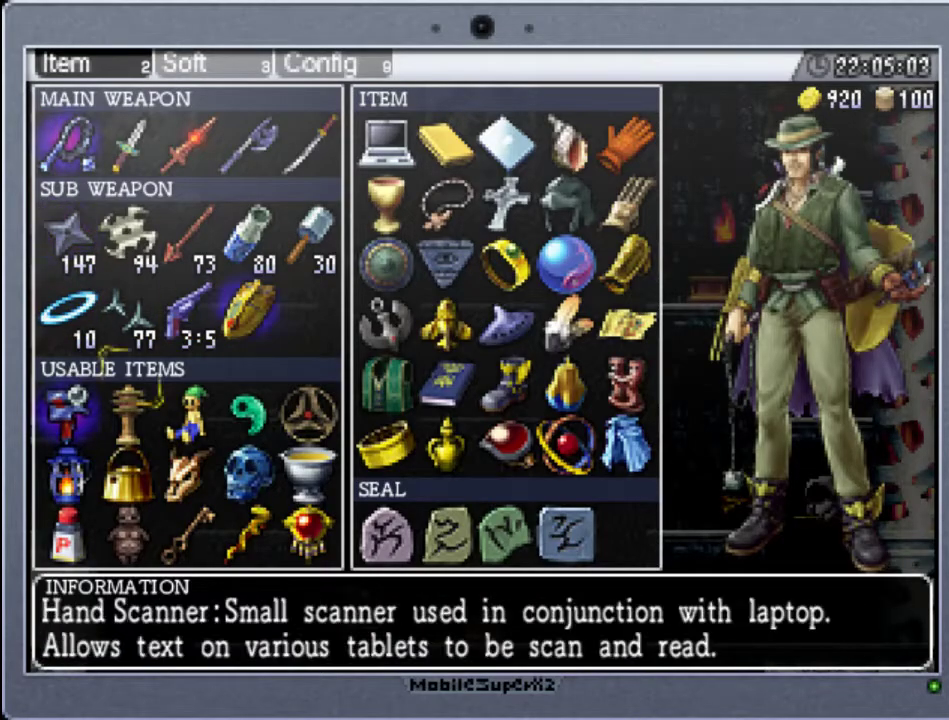
{"buttons": [], "events": [[33, "A", "up"], [167, "START", "down"], [333, "START", "up"]]}
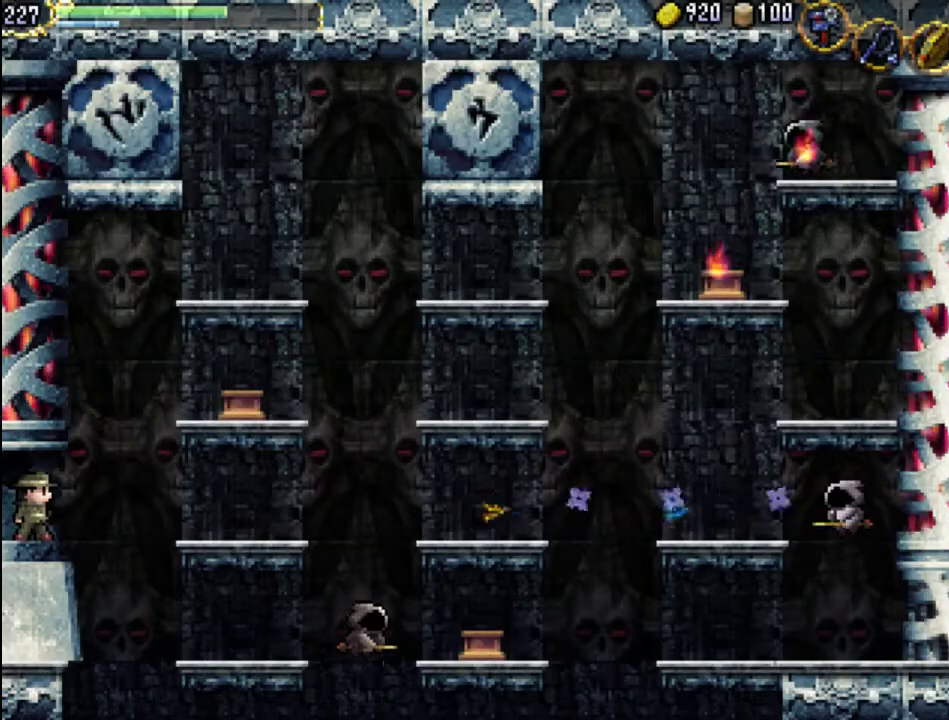
{"buttons": [], "events": [[33, "B", "down"], [200, "B", "up"]]}
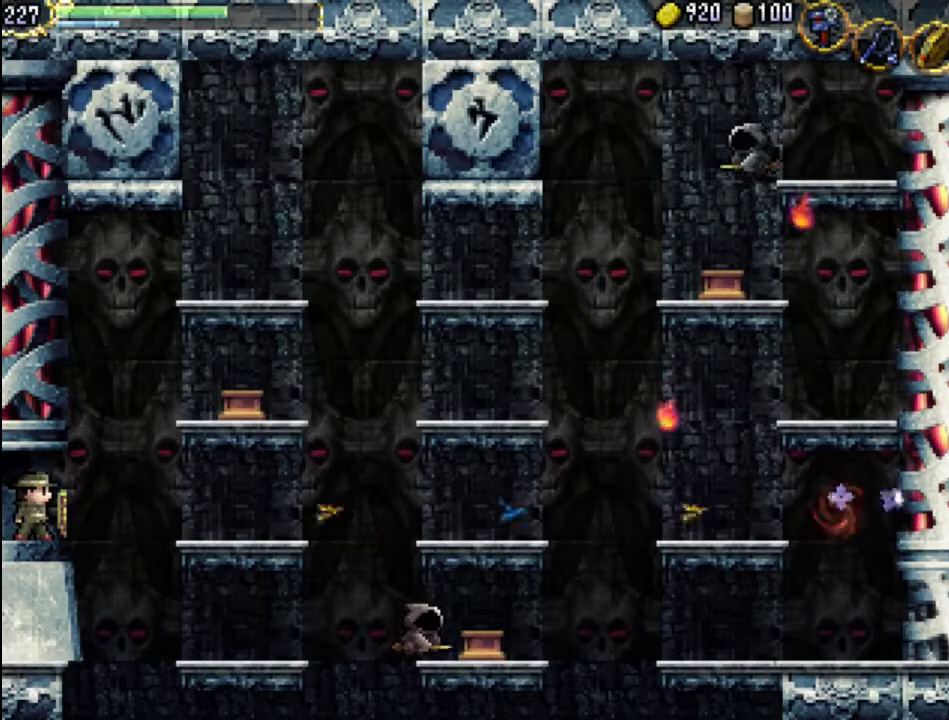
{"buttons": [], "events": []}
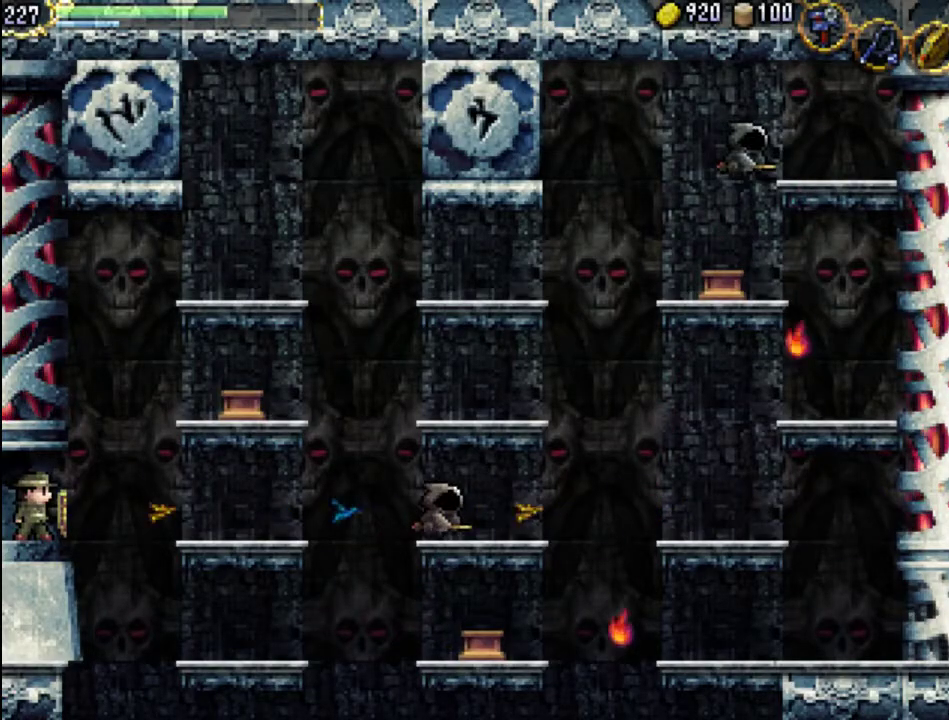
{"buttons": [], "events": []}
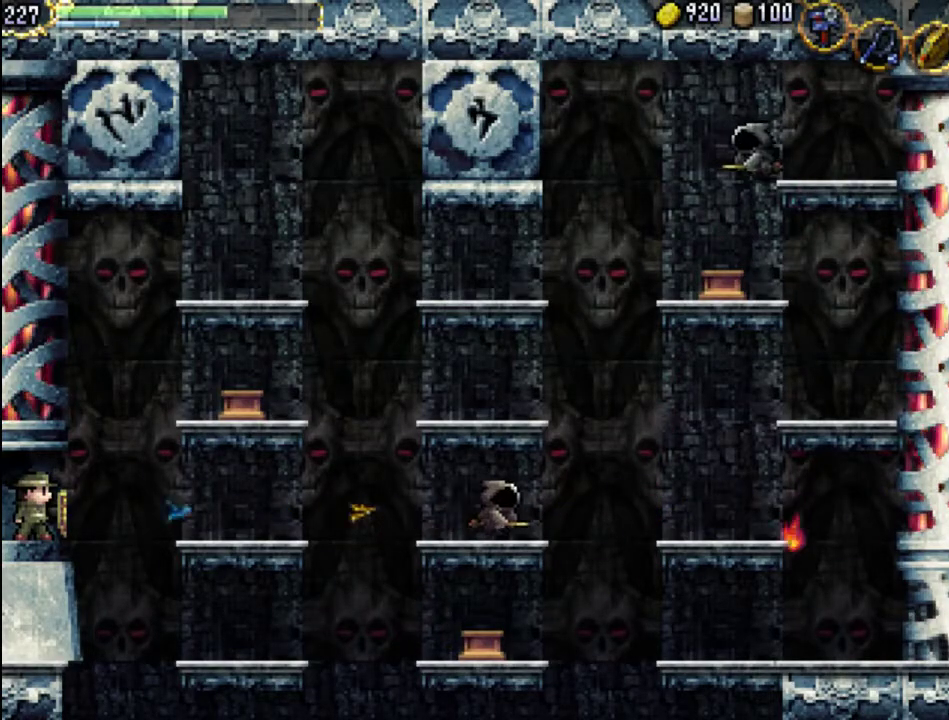
{"buttons": [], "events": []}
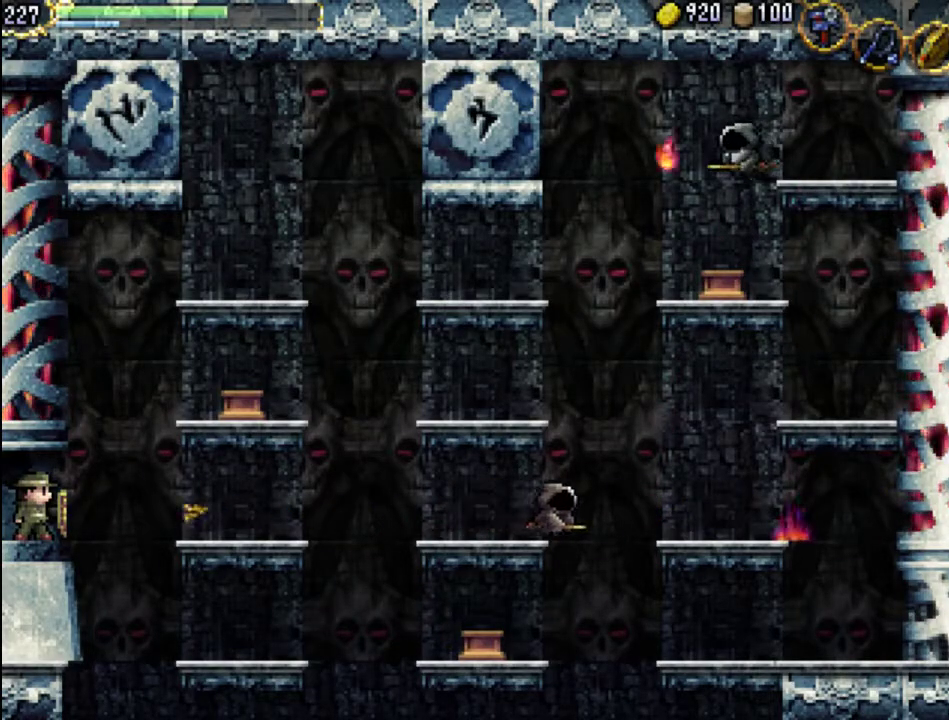
{"buttons": ["START"], "events": [[500, "START", "down"]]}
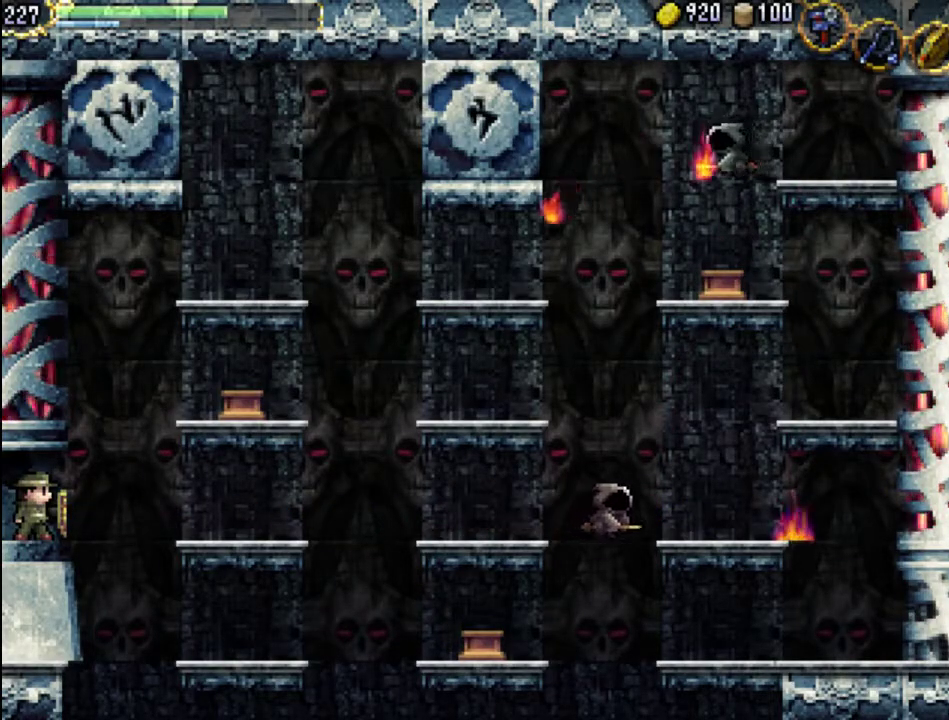
{"buttons": [], "events": [[133, "START", "up"], [300, "DPAD_DOWN", "down"], [400, "DPAD_DOWN", "up"]]}
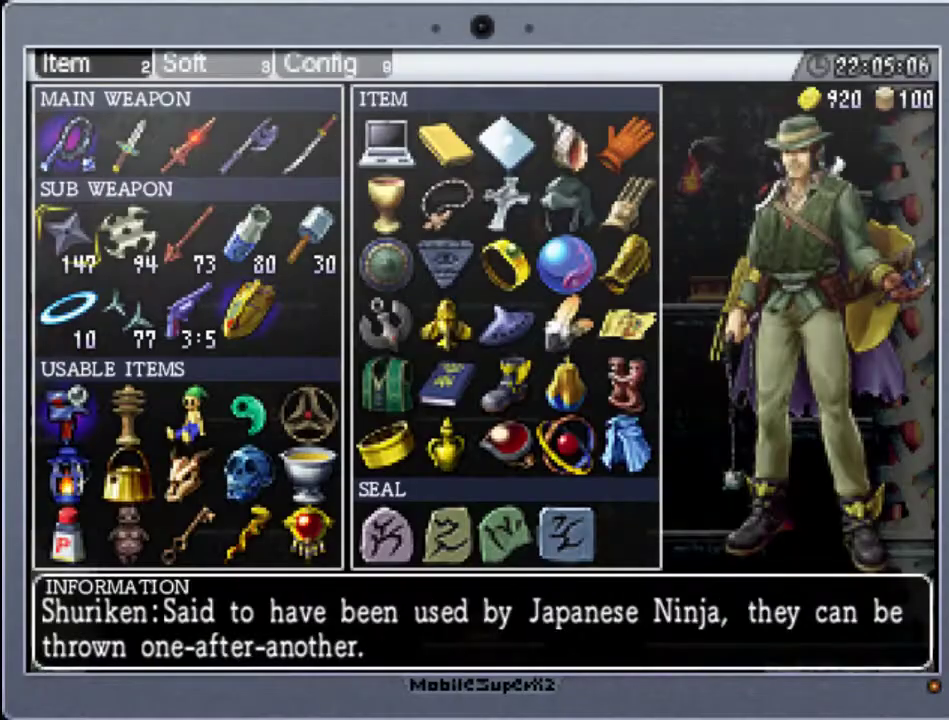
{"buttons": [], "events": [[133, "A", "down"], [233, "A", "up"], [367, "START", "down"], [467, "START", "up"]]}
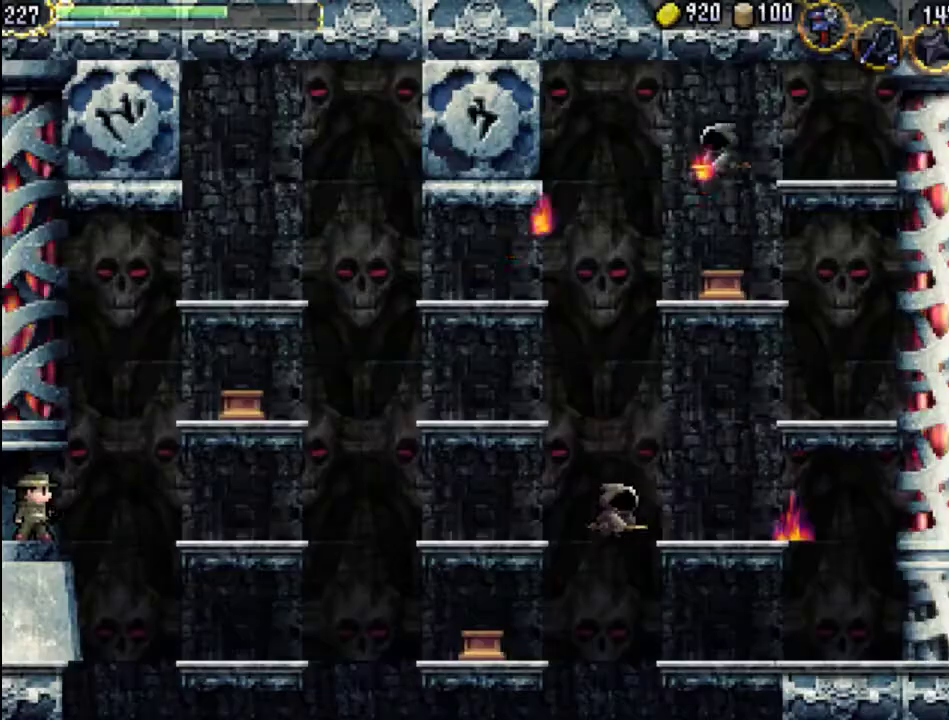
{"buttons": ["B"], "events": [[100, "B", "down"], [200, "B", "up"], [233, "B", "down"], [367, "B", "up"], [433, "B", "down"]]}
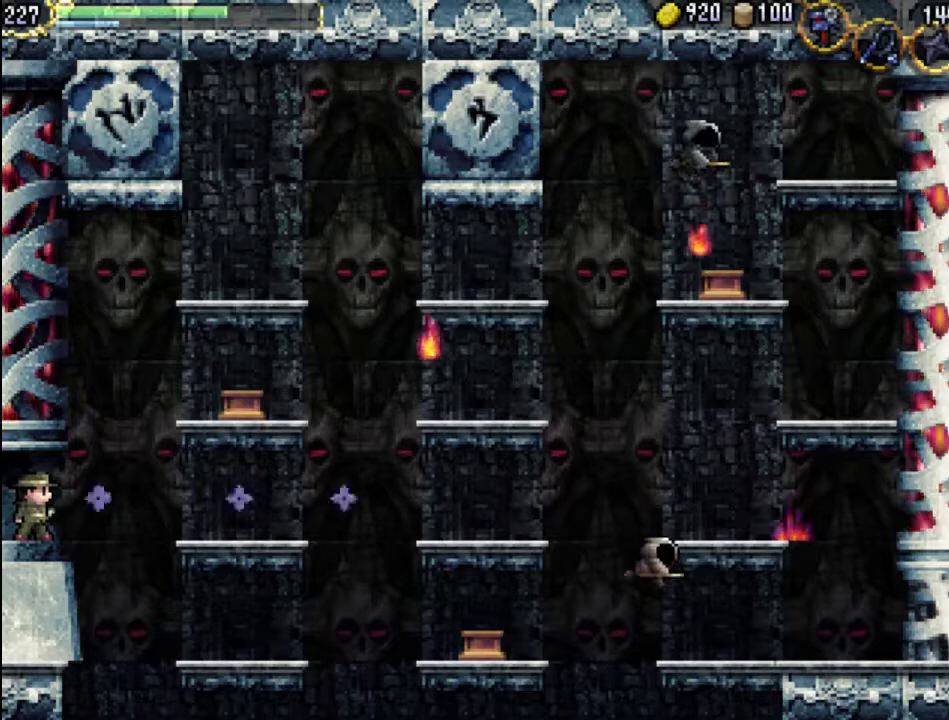
{"buttons": [], "events": [[33, "B", "up"], [267, "START", "down"], [400, "START", "up"]]}
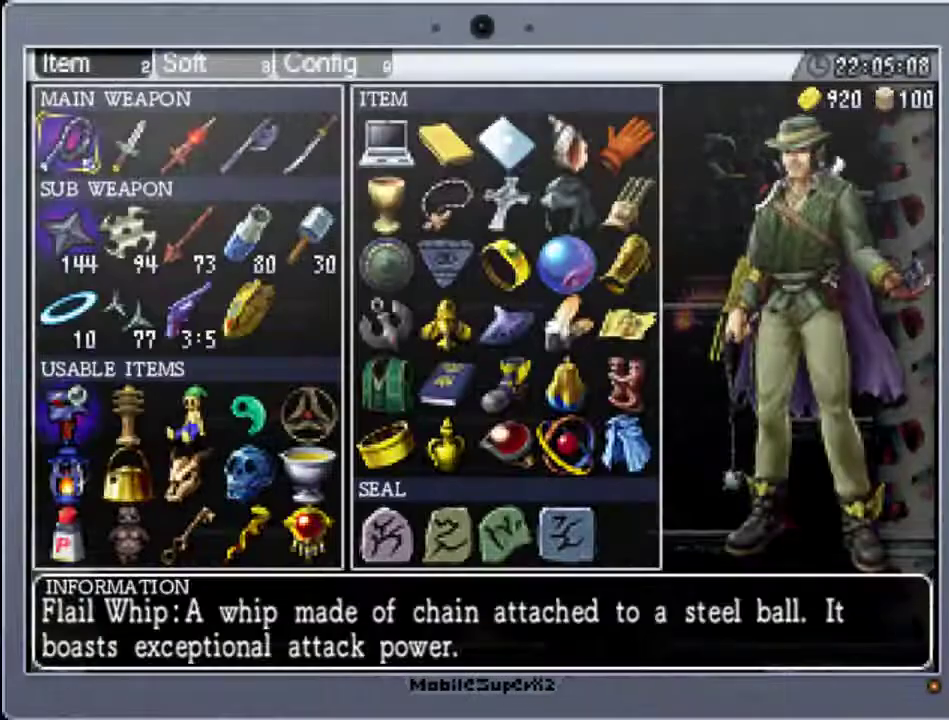
{"buttons": [], "events": [[100, "START", "down"], [267, "START", "up"]]}
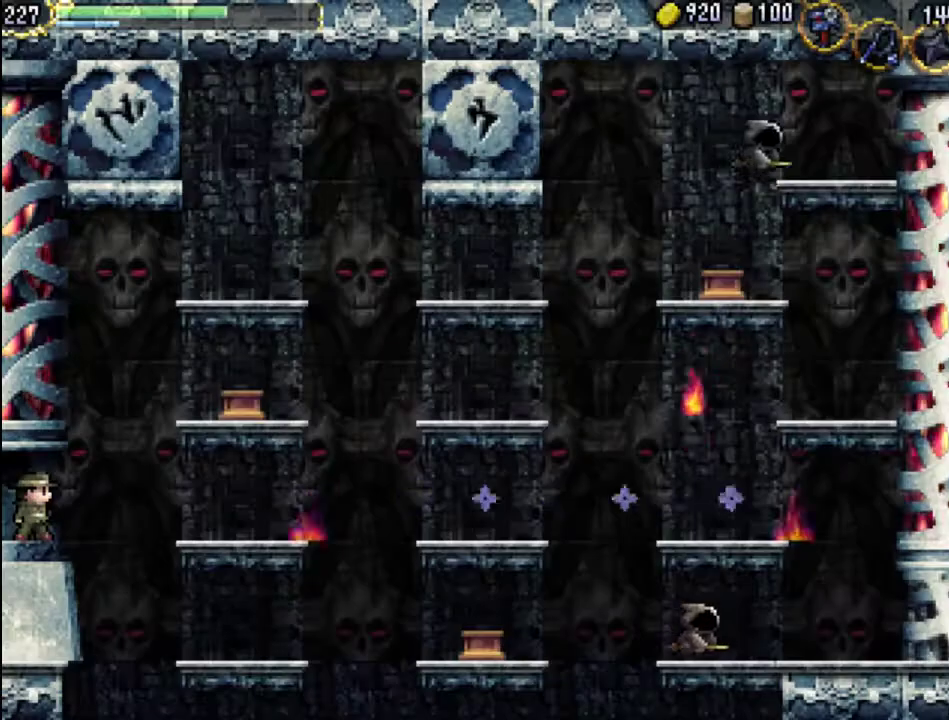
{"buttons": [], "events": []}
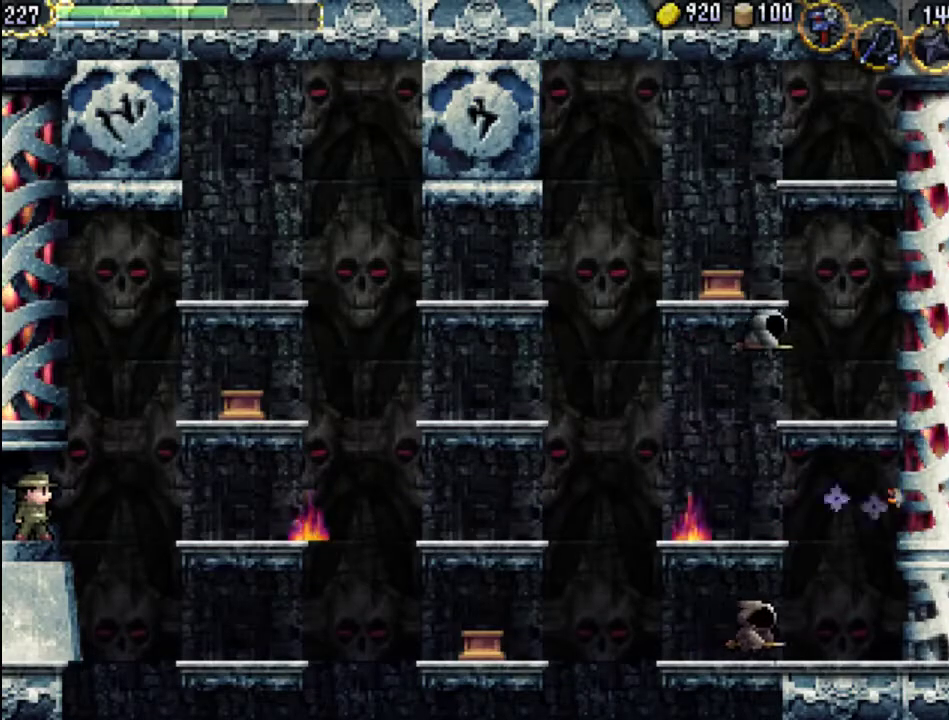
{"buttons": [], "events": [[267, "B", "down"], [333, "B", "up"], [400, "B", "down"], [500, "B", "up"]]}
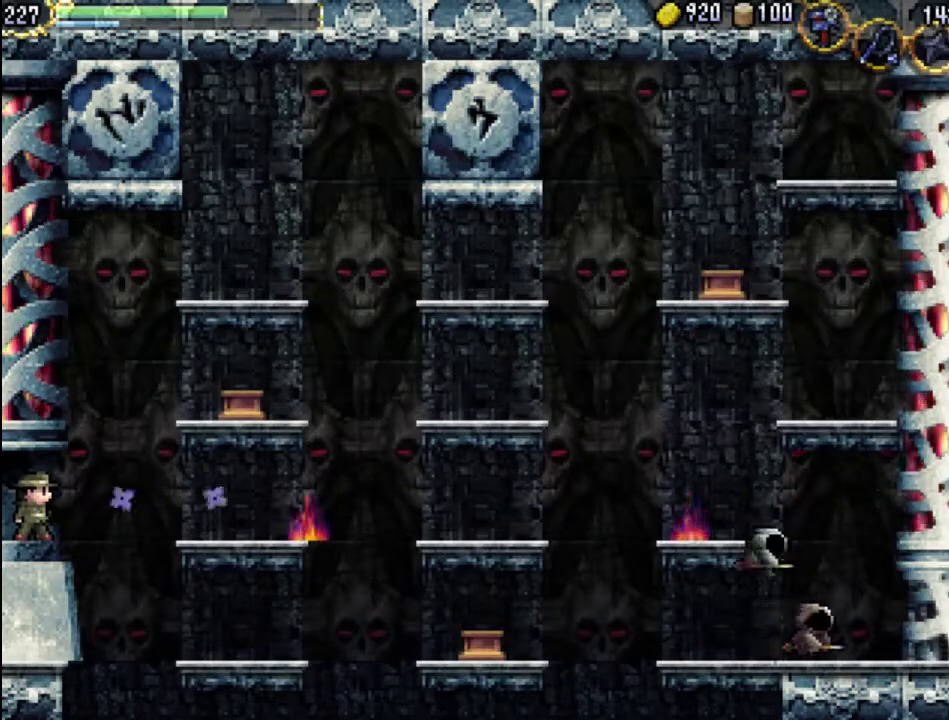
{"buttons": [], "events": [[67, "B", "down"], [167, "B", "up"]]}
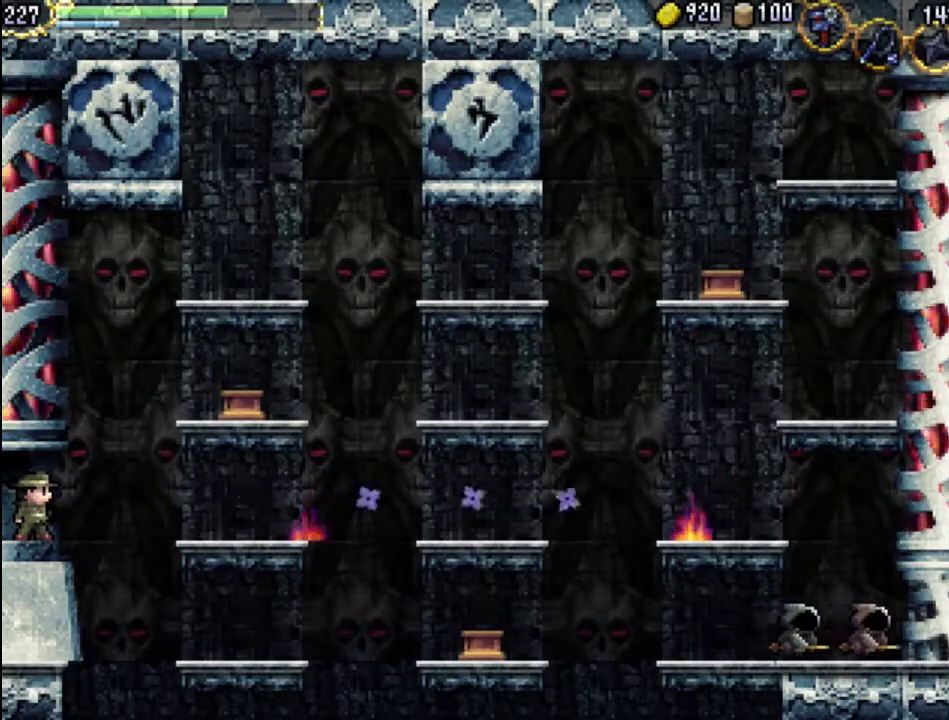
{"buttons": [], "events": []}
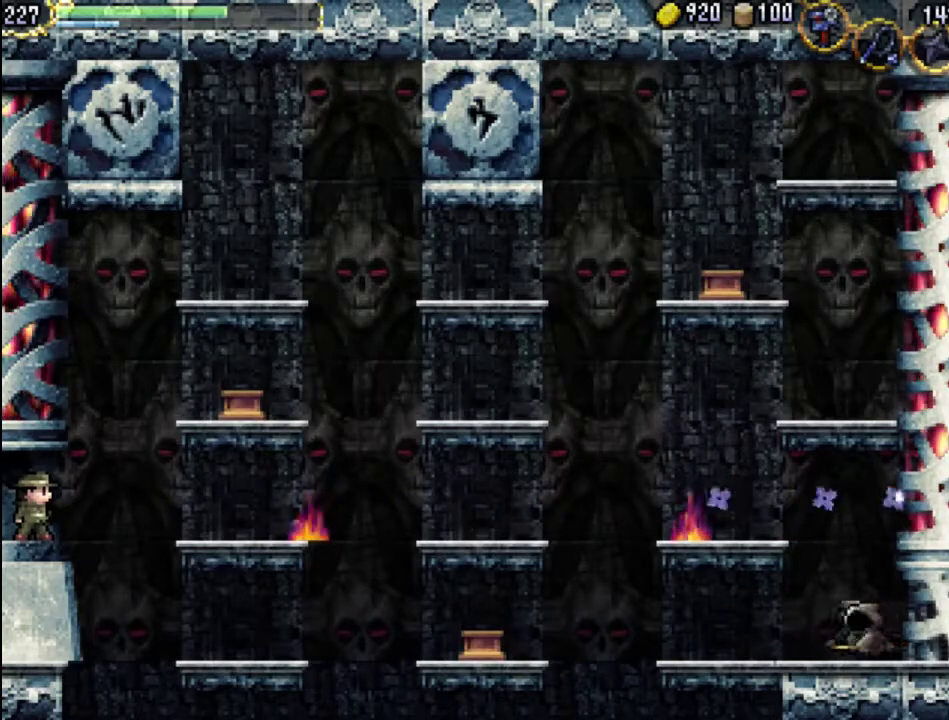
{"buttons": [], "events": []}
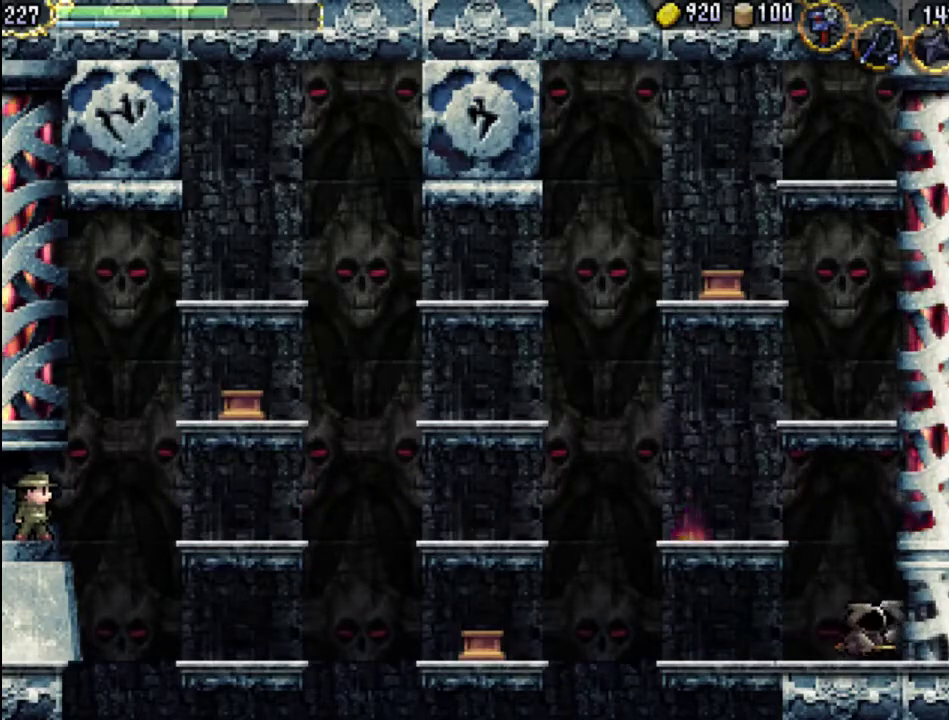
{"buttons": [], "events": []}
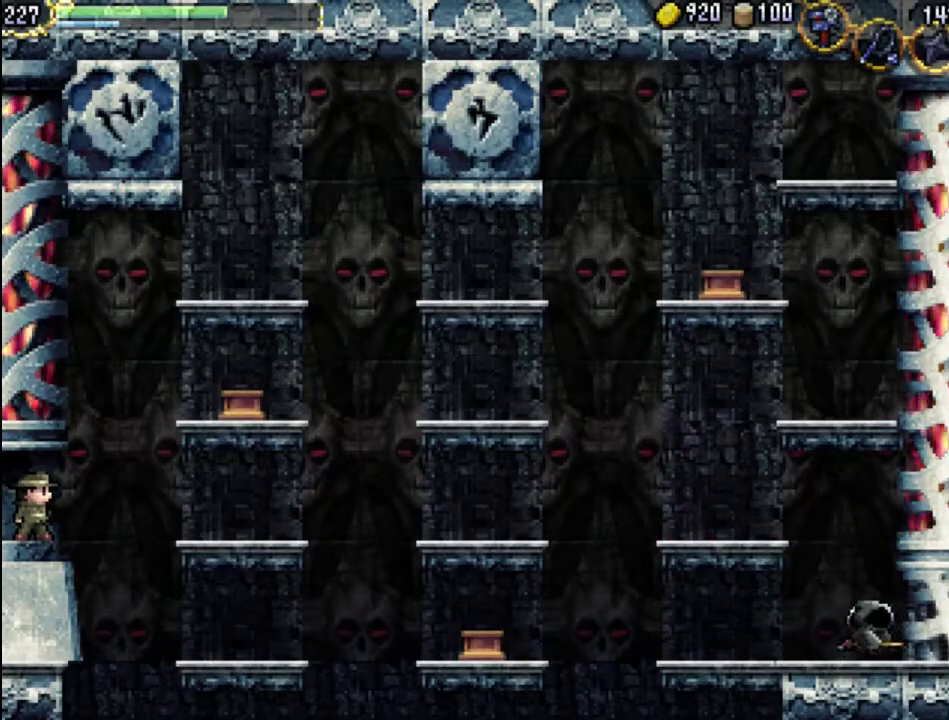
{"buttons": [], "events": [[400, "B", "down"], [500, "B", "up"]]}
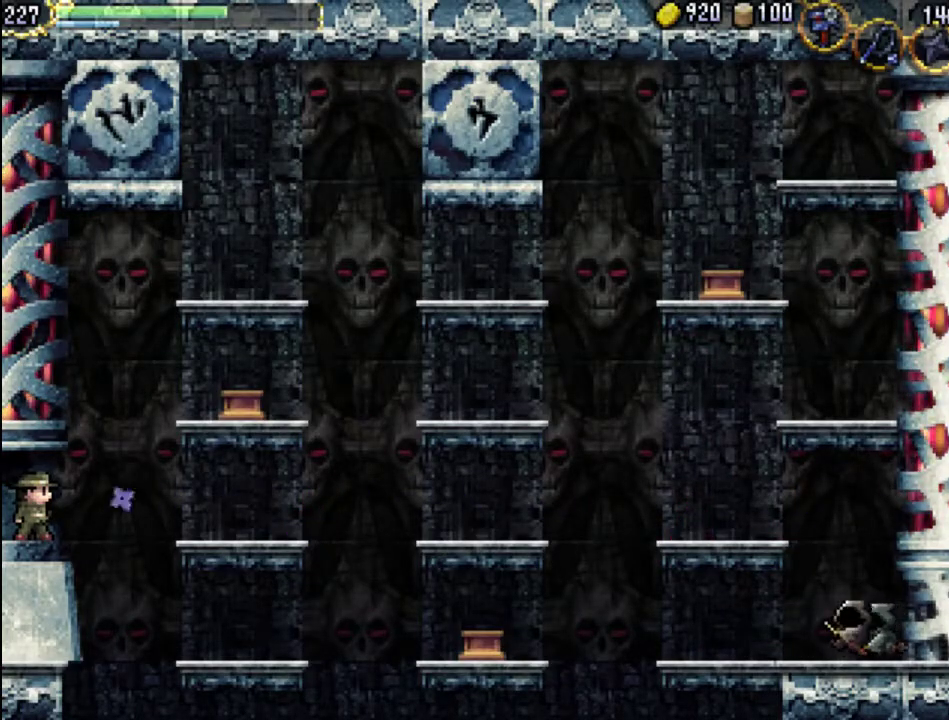
{"buttons": [], "events": [[100, "B", "down"], [200, "B", "up"]]}